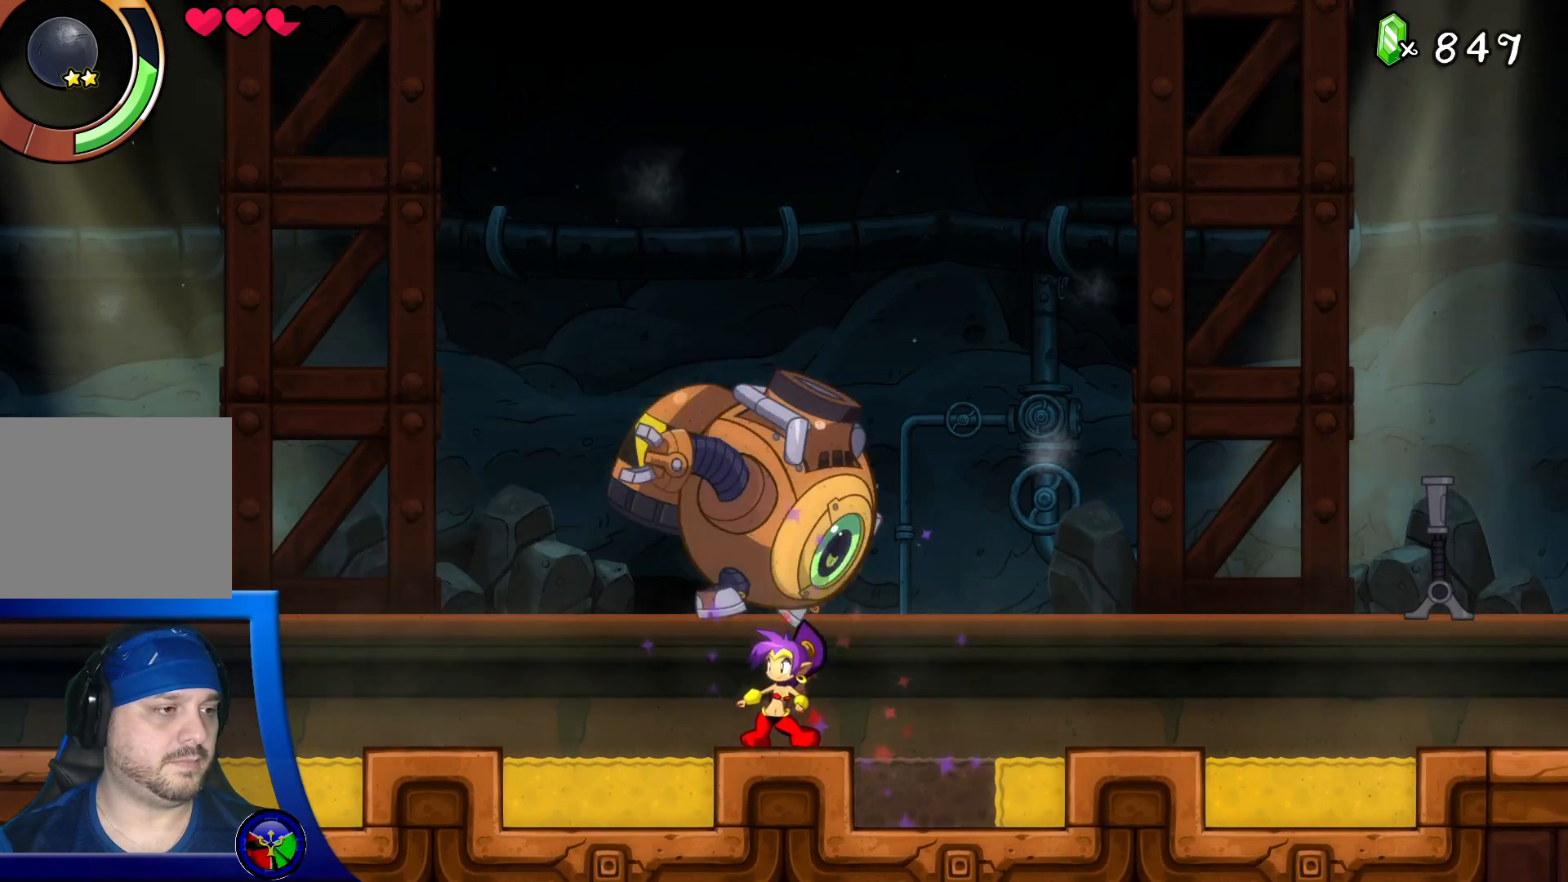
Gameplay with a controller (Xbox layout); each line is a JSON object with the inputs held at the frame after it. "events" lists button and stick changes between this image and that frame as [ms after this image, input, new state], when the widget could be followed in between. Not read: L3 R3.
{"buttons": ["A"], "left_stick": "left", "right_stick": "center", "events": [[333, "left_stick", "left"], [500, "A", "down"]]}
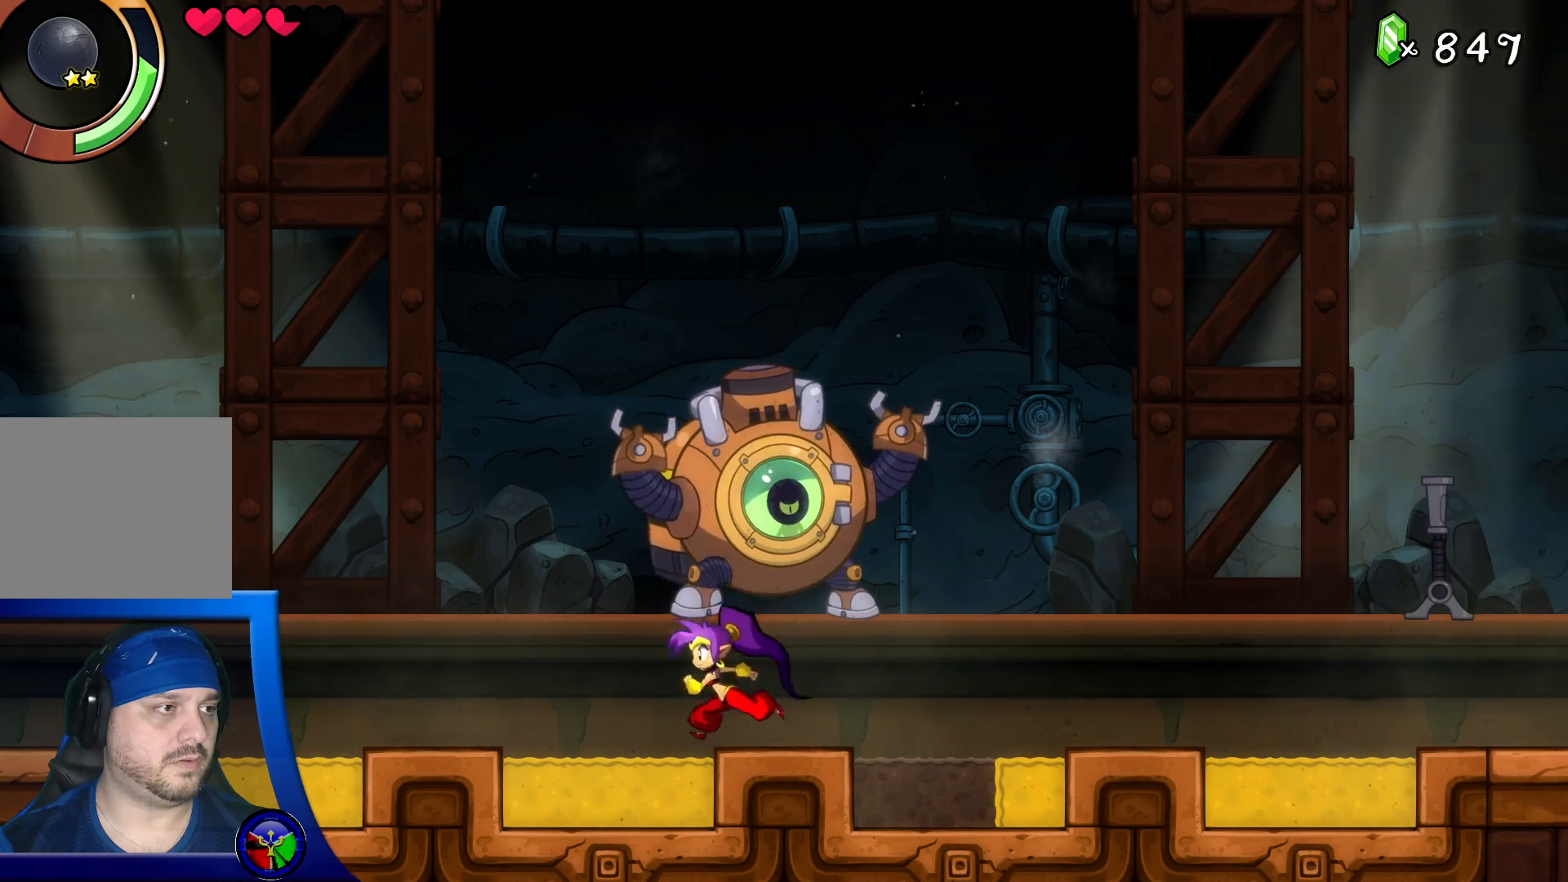
{"buttons": ["X"], "left_stick": "center", "right_stick": "center", "events": [[150, "A", "up"], [233, "left_stick", "right"], [250, "X", "down"], [350, "X", "up"], [367, "left_stick", "center"], [433, "X", "down"]]}
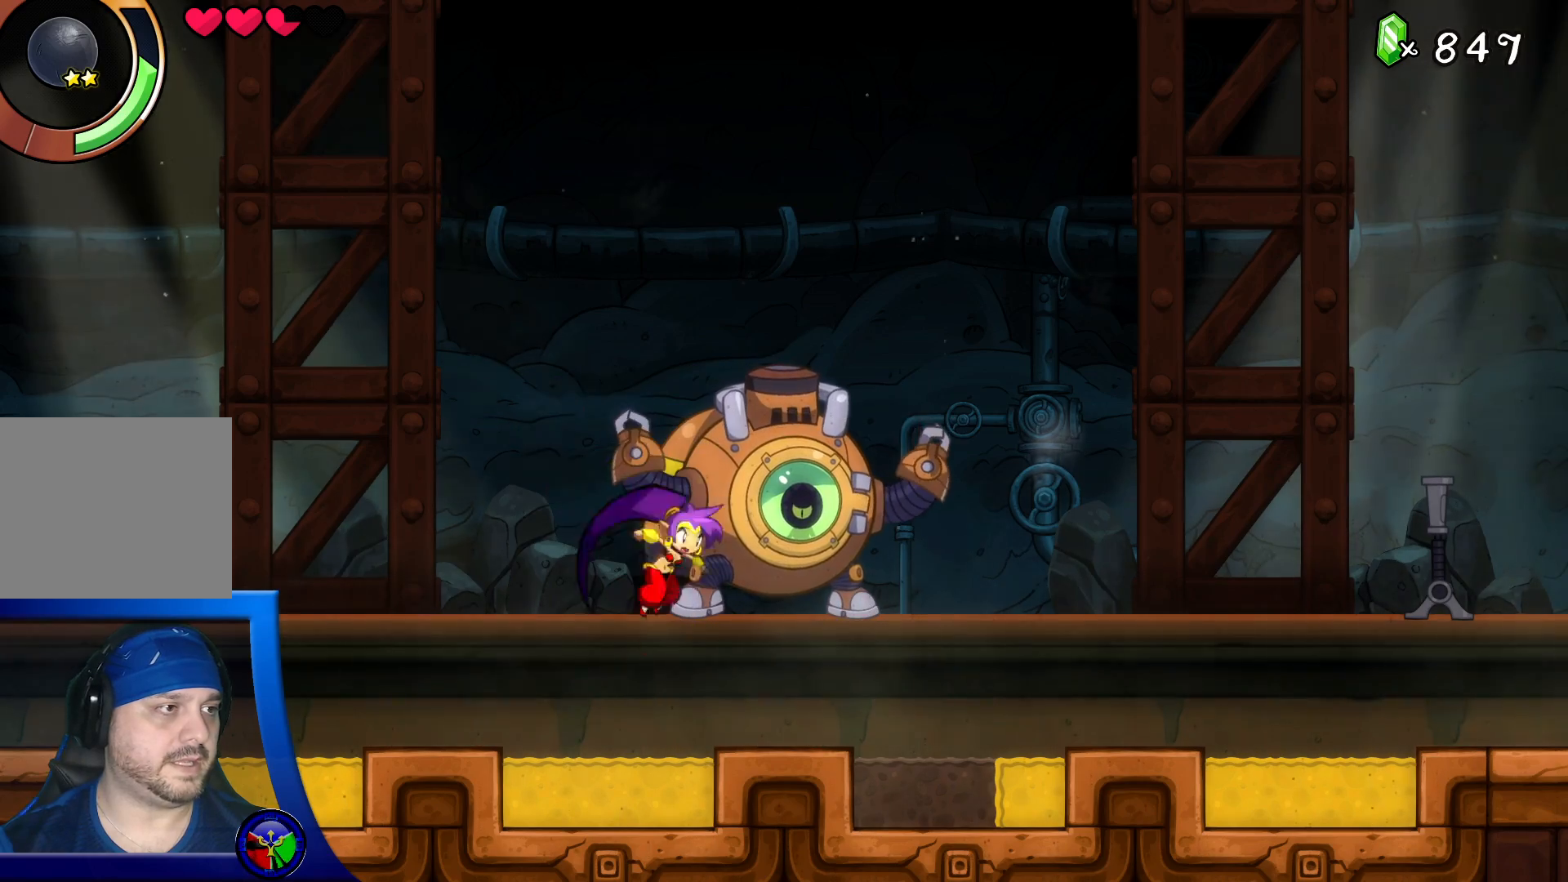
{"buttons": [], "left_stick": "center", "right_stick": "center", "events": [[50, "X", "up"], [150, "X", "down"], [300, "X", "up"]]}
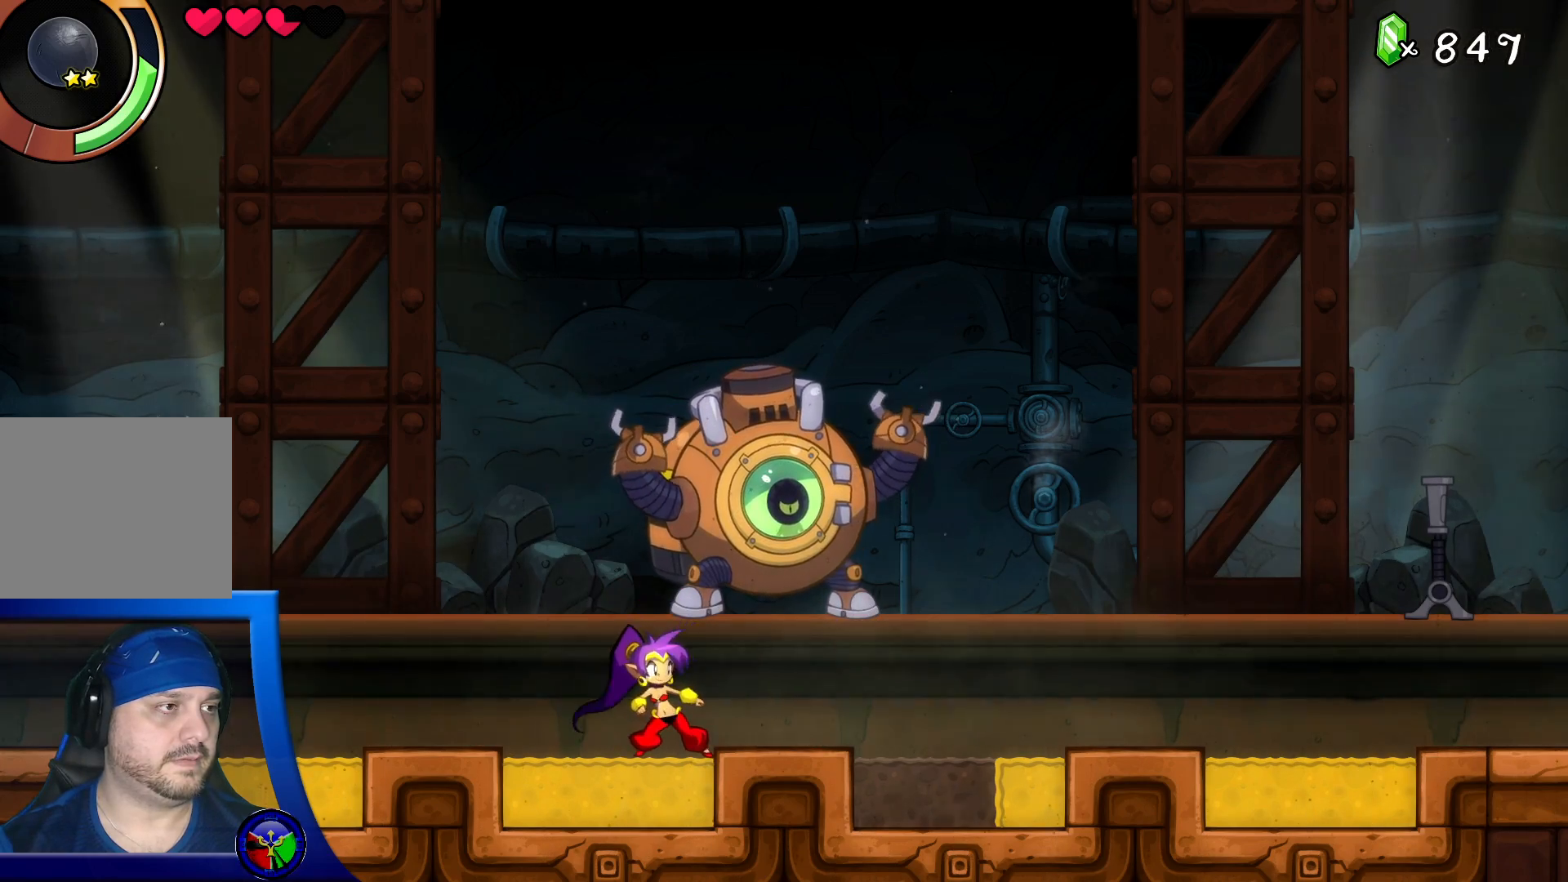
{"buttons": [], "left_stick": "center", "right_stick": "center", "events": [[300, "A", "down"], [450, "A", "up"]]}
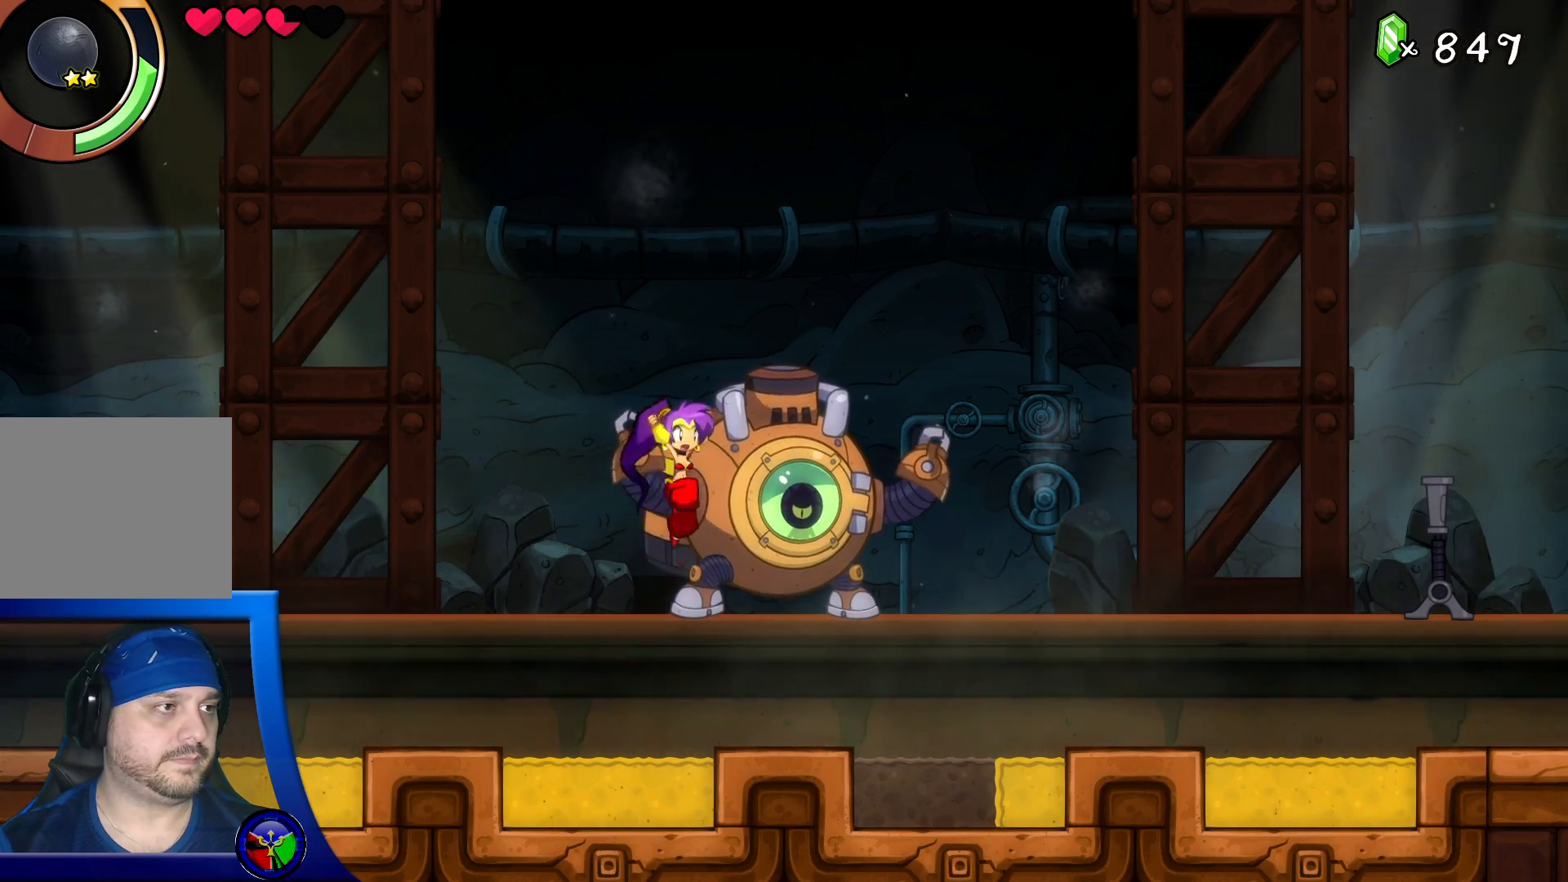
{"buttons": [], "left_stick": "center", "right_stick": "center", "events": [[17, "X", "down"], [133, "X", "up"], [217, "X", "down"], [350, "X", "up"]]}
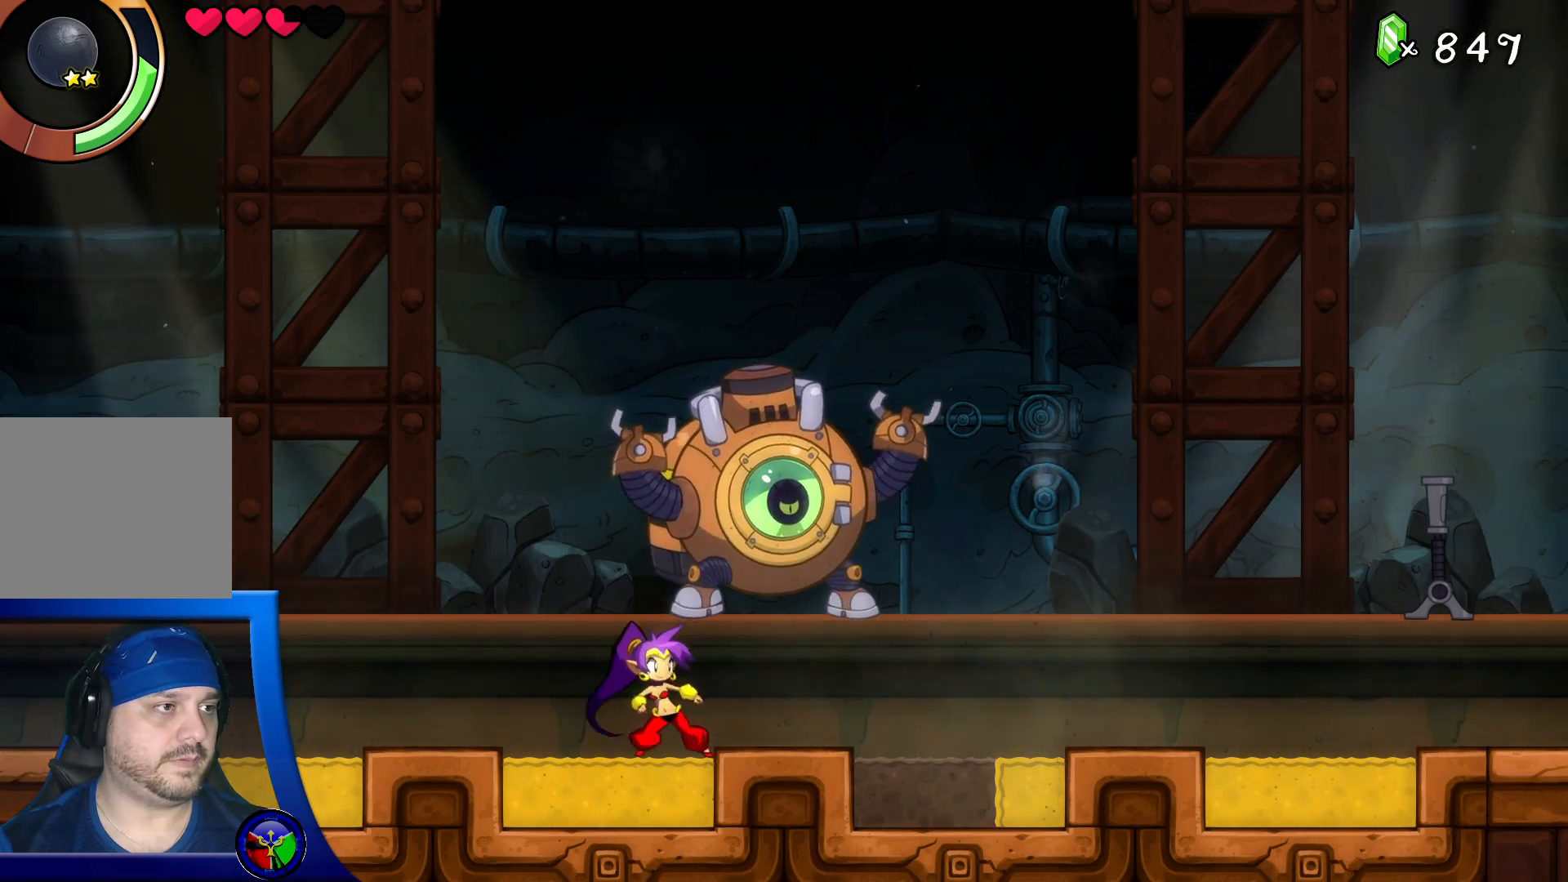
{"buttons": ["X"], "left_stick": "center", "right_stick": "center", "events": [[17, "A", "down"], [67, "X", "down"], [150, "A", "up"], [200, "X", "up"], [267, "X", "down"], [383, "X", "up"], [467, "X", "down"]]}
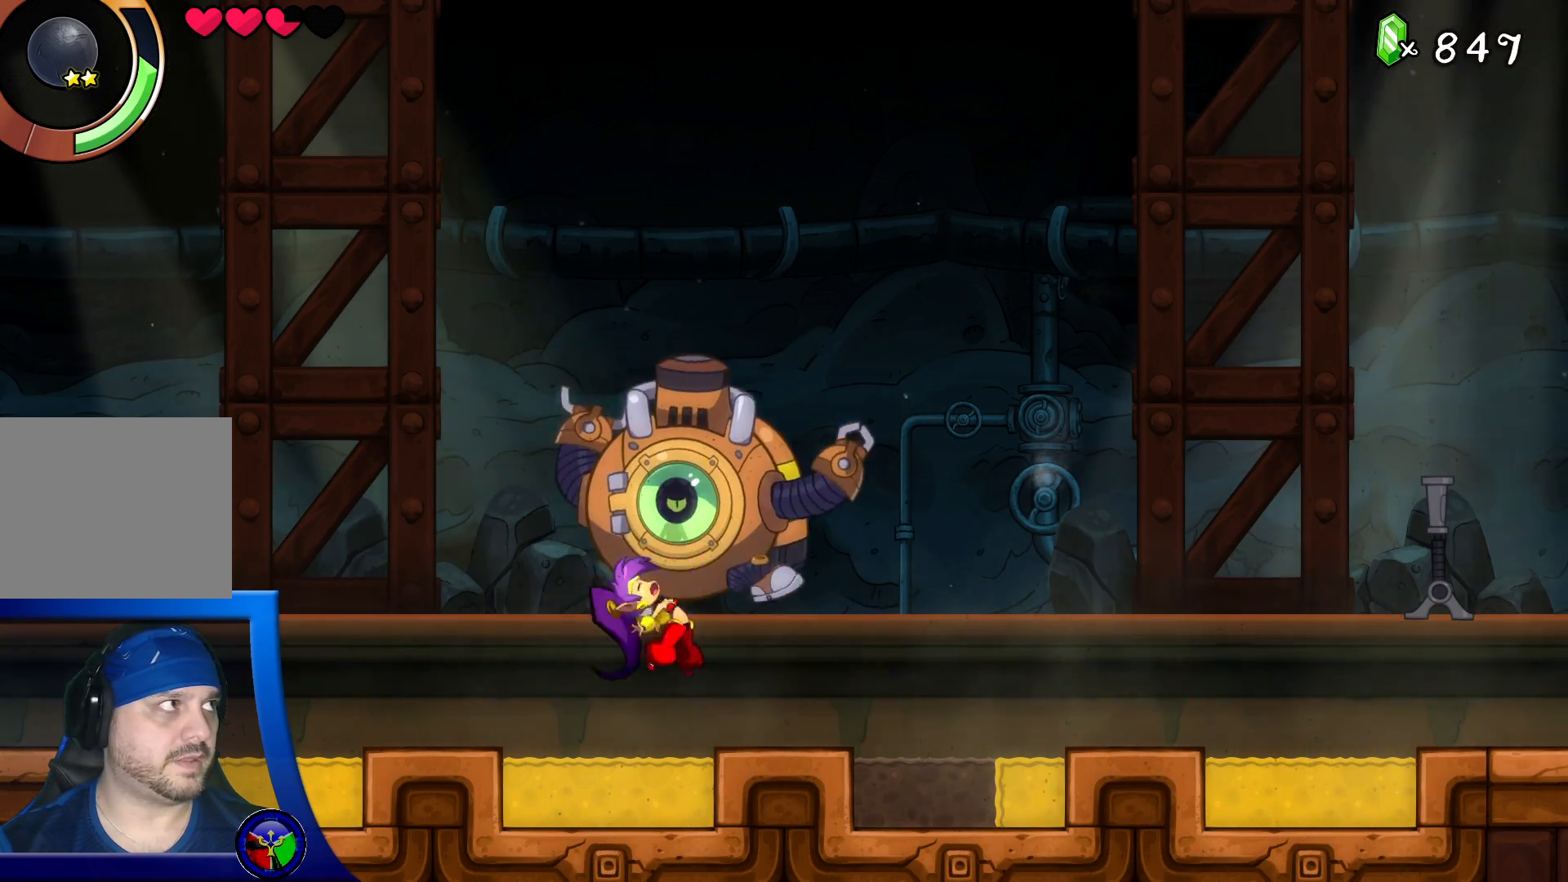
{"buttons": [], "left_stick": "center", "right_stick": "center", "events": [[83, "X", "up"]]}
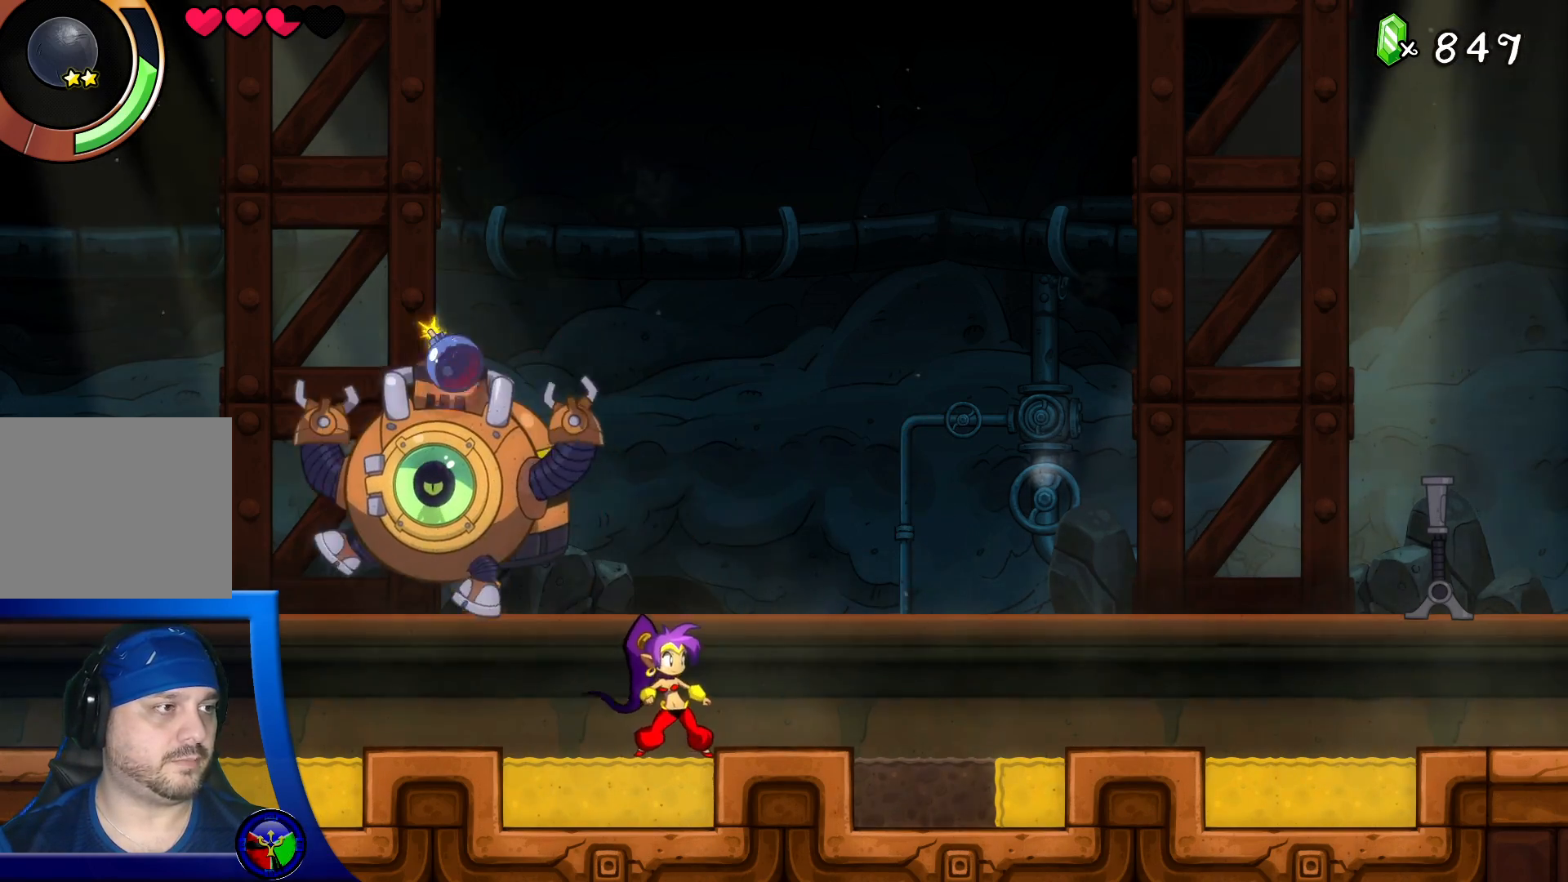
{"buttons": [], "left_stick": "left", "right_stick": "center", "events": [[150, "left_stick", "down"], [200, "left_stick", "down-left"], [333, "left_stick", "left"]]}
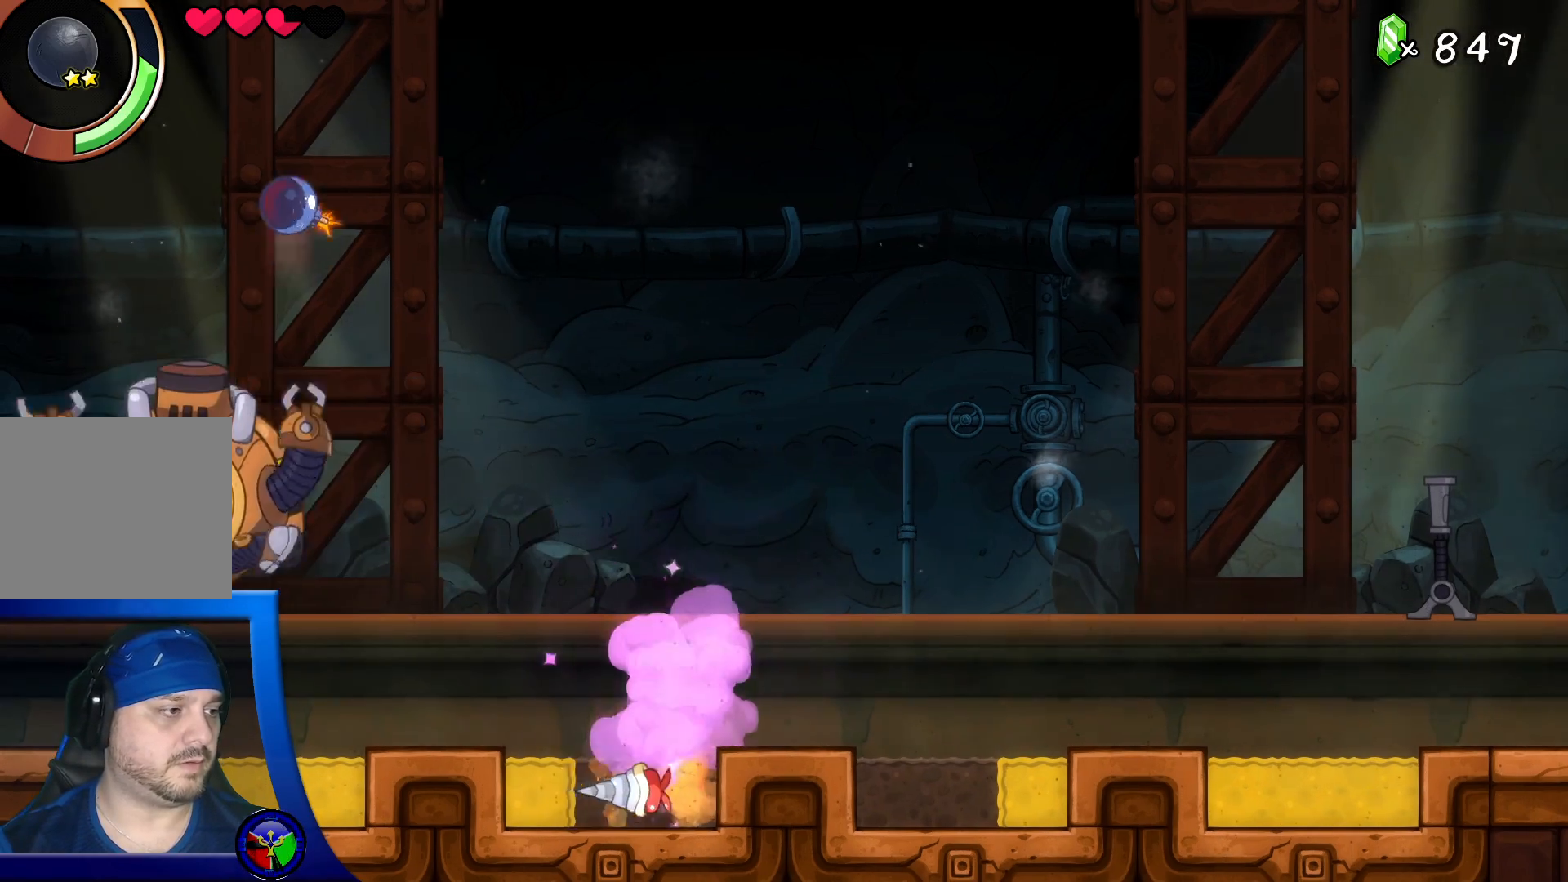
{"buttons": ["A"], "left_stick": "up-right", "right_stick": "center", "events": [[117, "A", "down"], [167, "A", "up"], [317, "left_stick", "right"], [383, "A", "down"], [450, "left_stick", "up-right"]]}
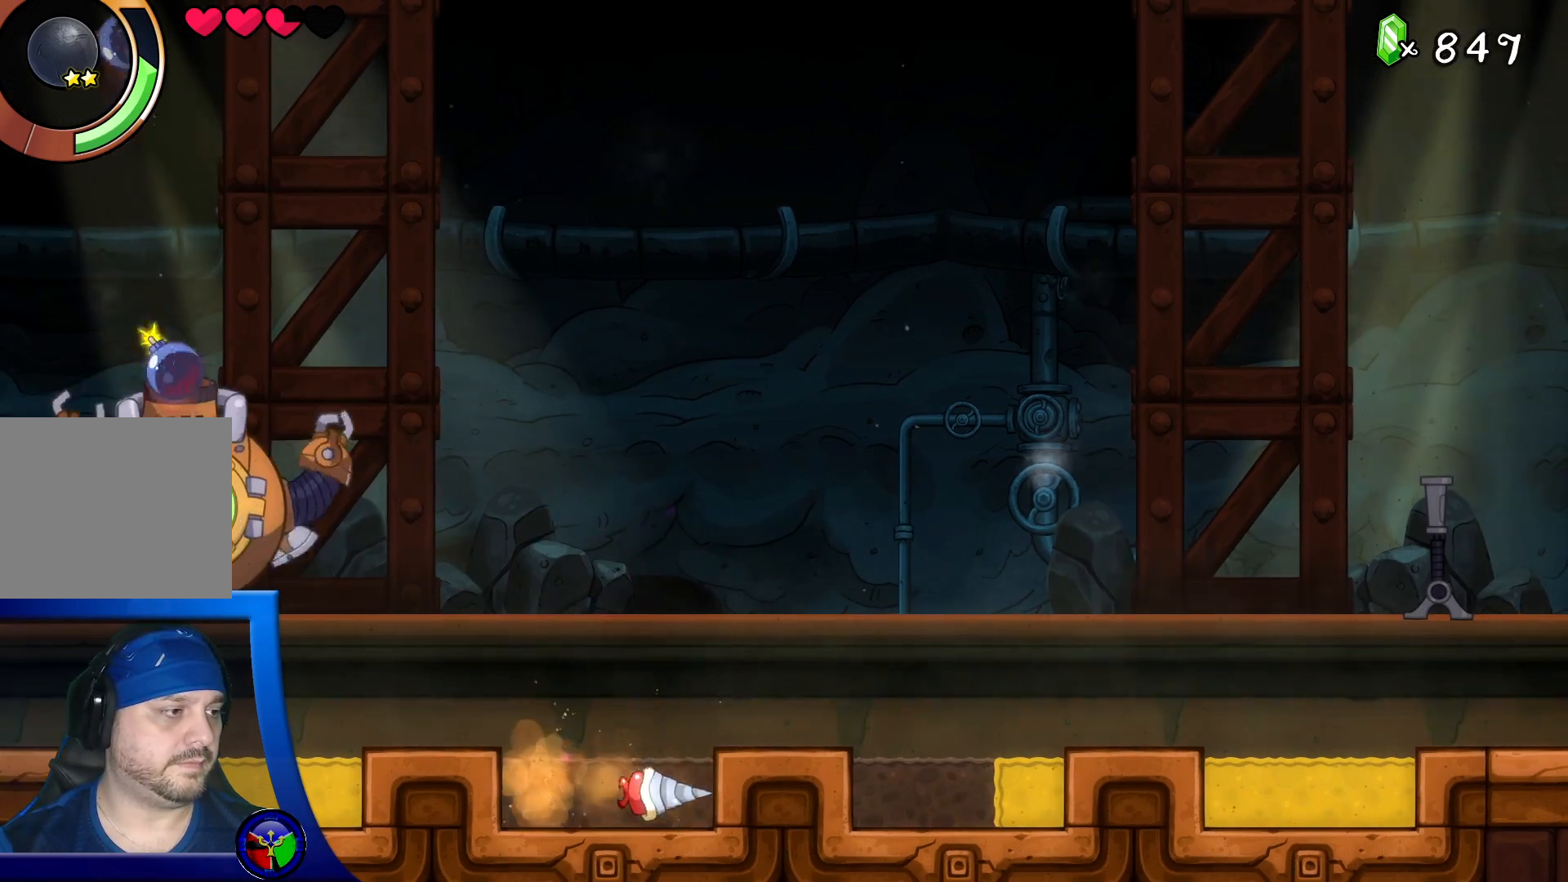
{"buttons": [], "left_stick": "right", "right_stick": "center", "events": [[83, "A", "up"], [250, "left_stick", "up"], [383, "left_stick", "right"]]}
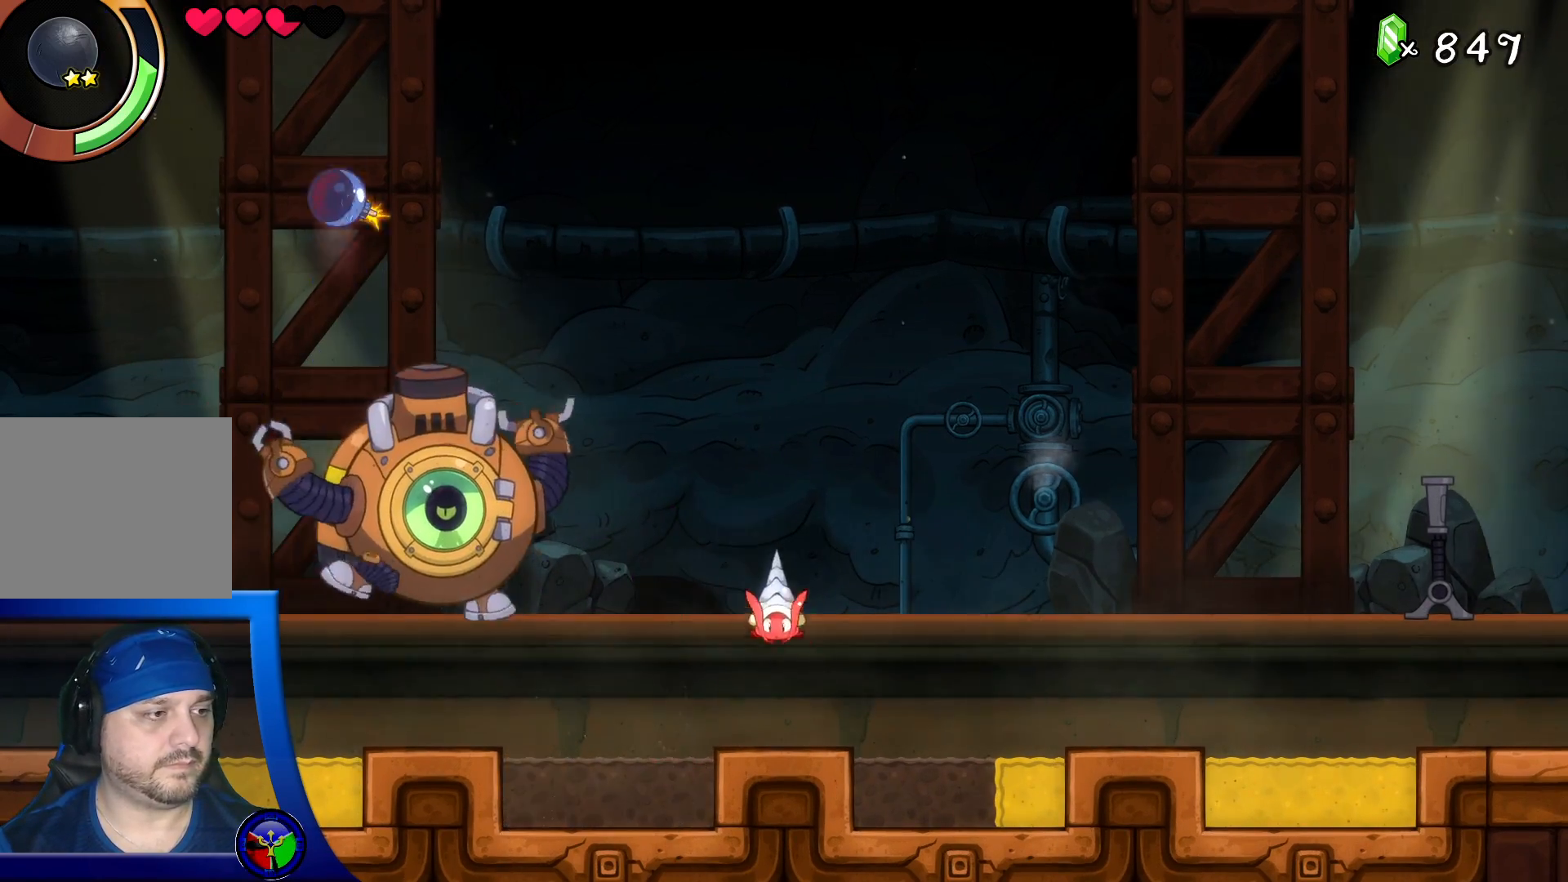
{"buttons": [], "left_stick": "right", "right_stick": "center", "events": [[250, "left_stick", "down"], [500, "left_stick", "right"]]}
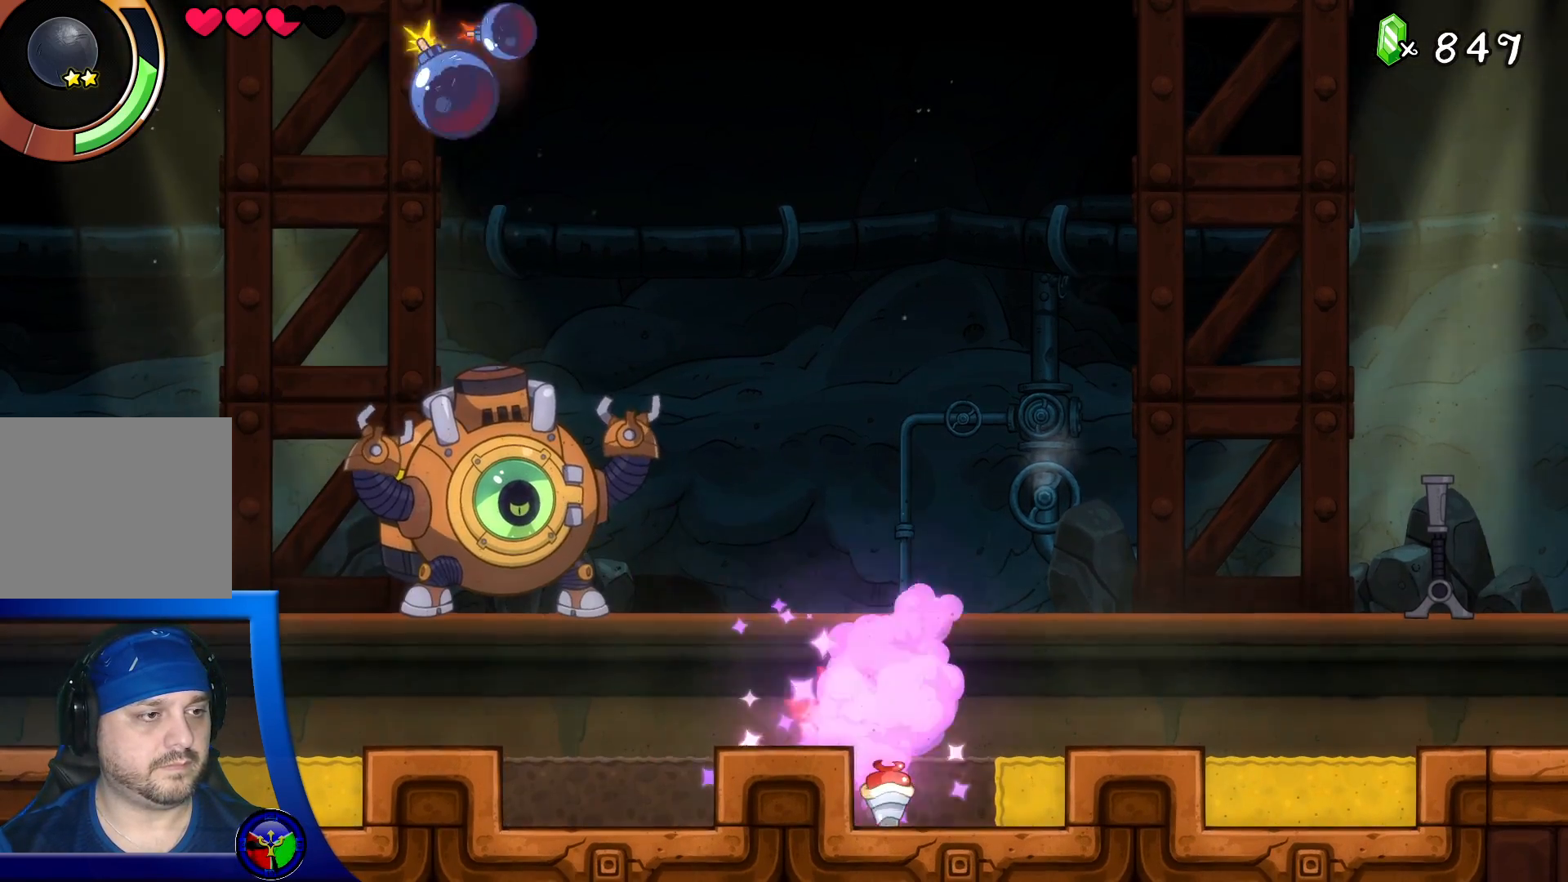
{"buttons": ["A"], "left_stick": "up-right", "right_stick": "center", "events": [[150, "left_stick", "up-right"], [333, "A", "down"]]}
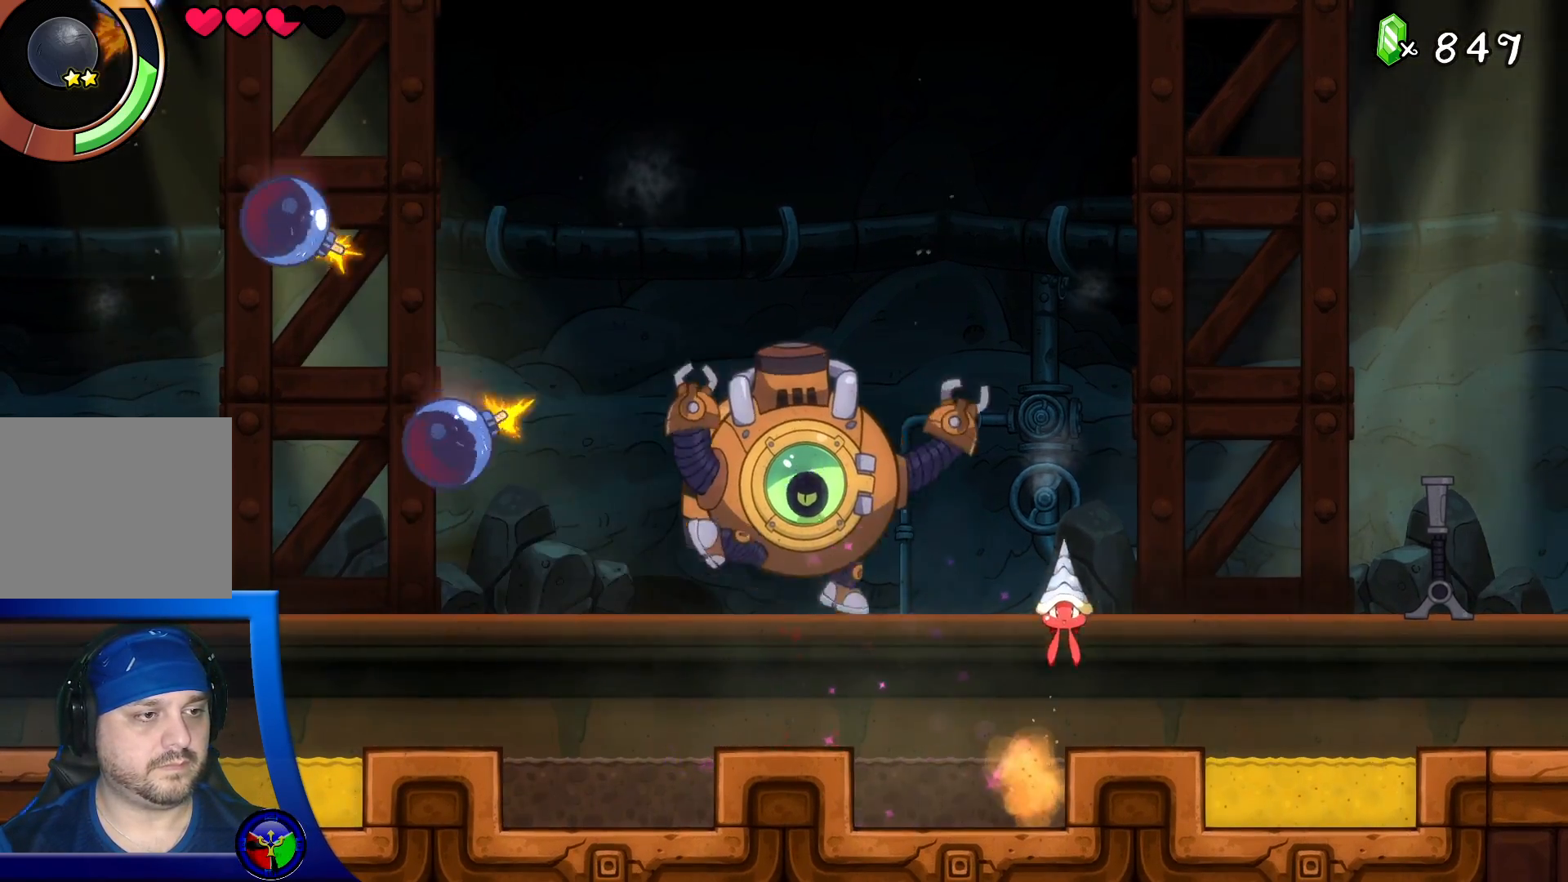
{"buttons": [], "left_stick": "down-right", "right_stick": "center", "events": [[17, "A", "up"], [100, "left_stick", "right"], [267, "left_stick", "down"], [417, "left_stick", "down-right"]]}
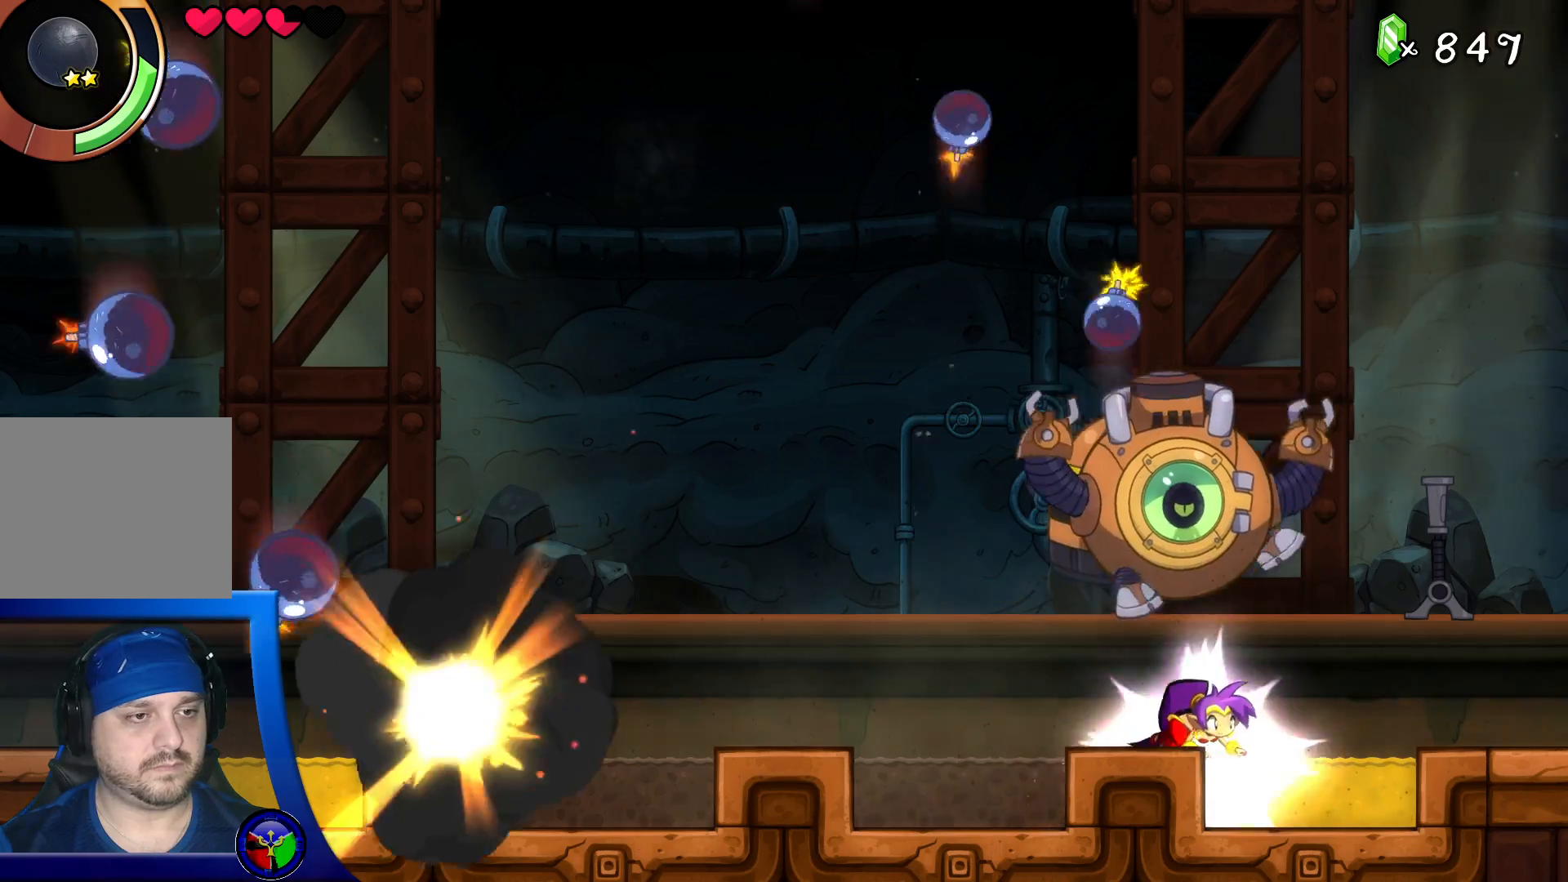
{"buttons": [], "left_stick": "right", "right_stick": "center", "events": [[333, "left_stick", "right"]]}
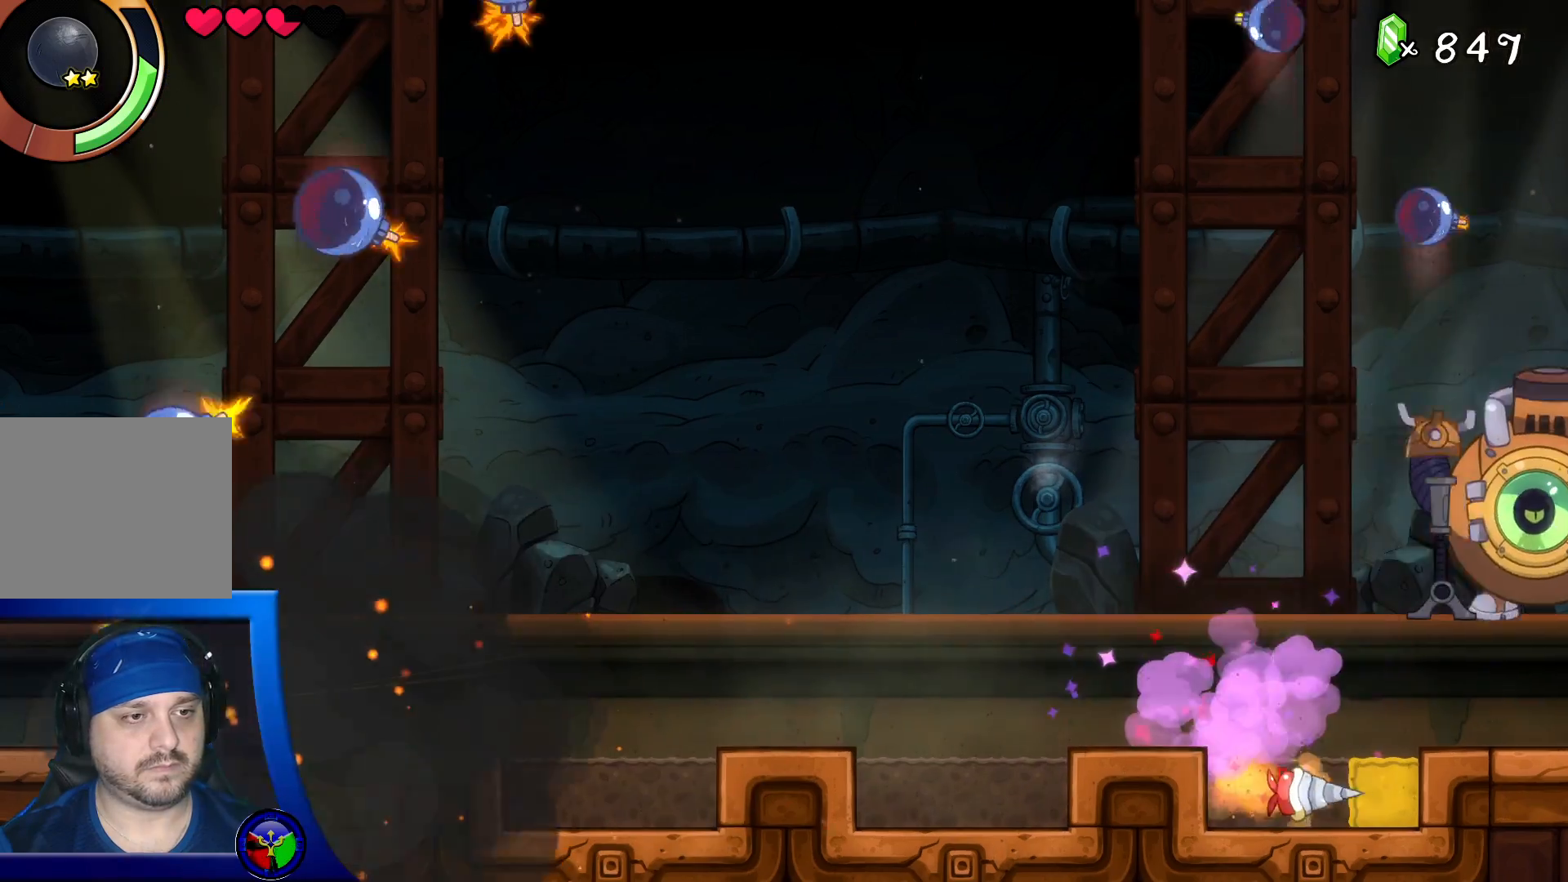
{"buttons": ["A"], "left_stick": "up-left", "right_stick": "center", "events": [[267, "left_stick", "up-left"], [300, "A", "down"]]}
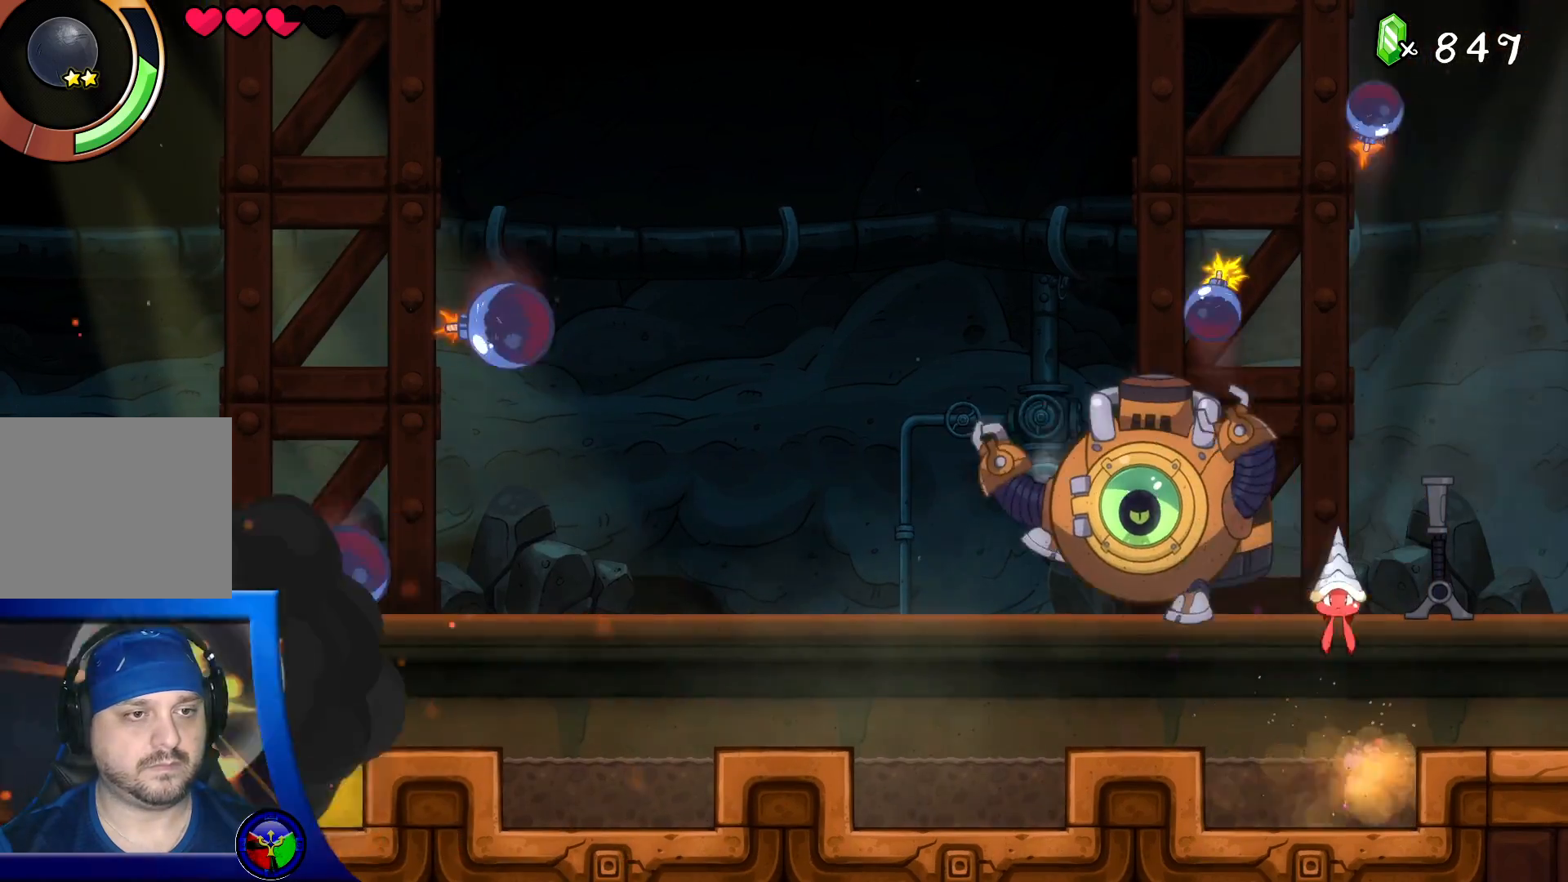
{"buttons": [], "left_stick": "left", "right_stick": "center", "events": [[33, "A", "up"], [150, "left_stick", "left"]]}
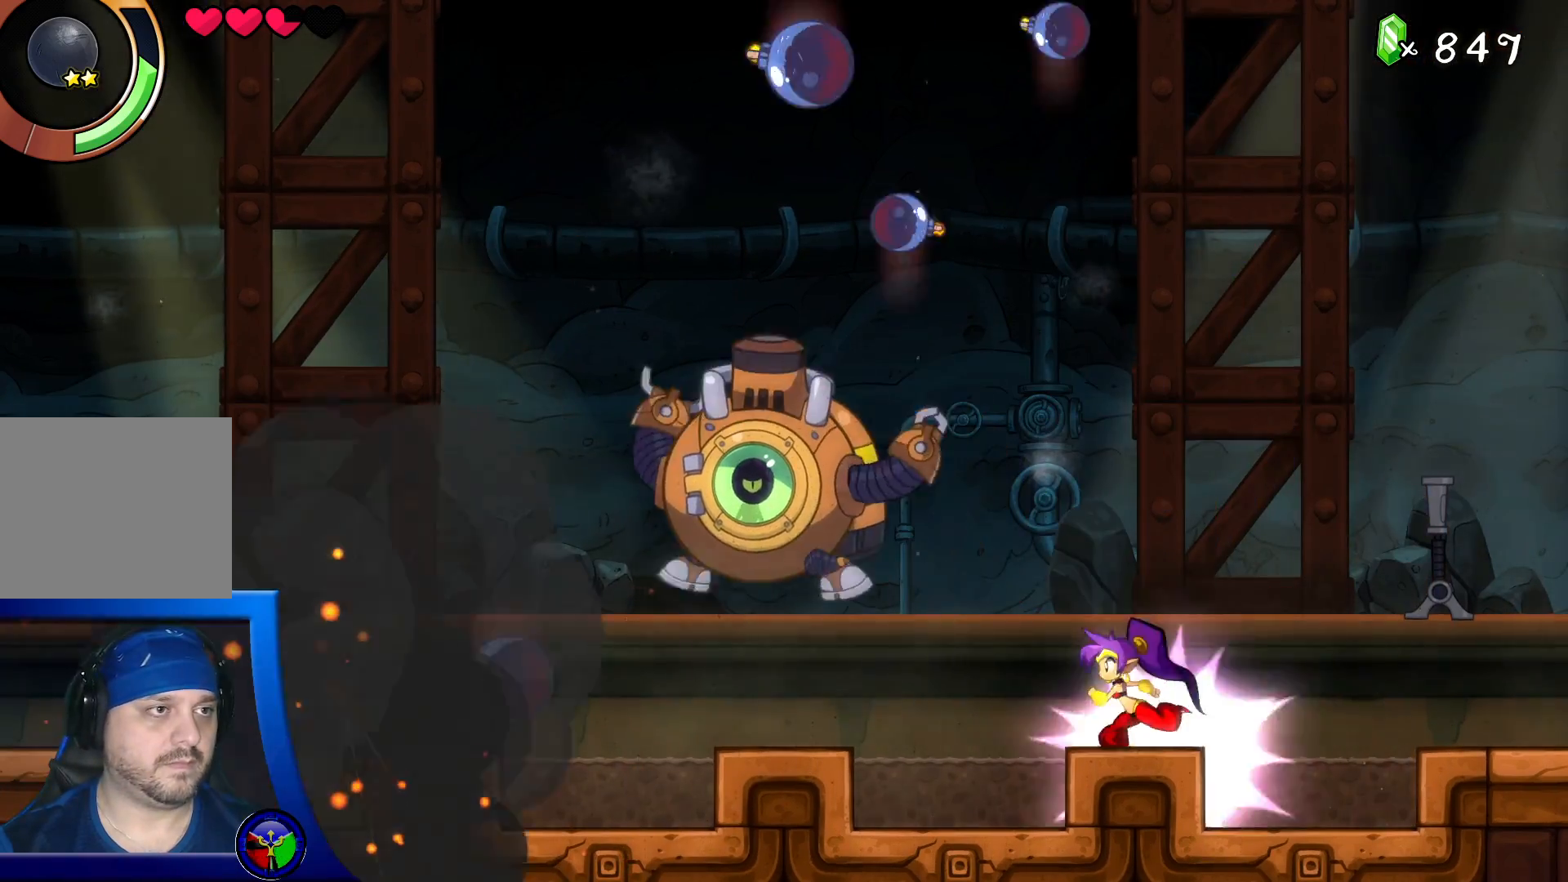
{"buttons": ["R2"], "left_stick": "left", "right_stick": "center", "events": [[50, "A", "down"], [217, "A", "up"], [450, "R2", "down"]]}
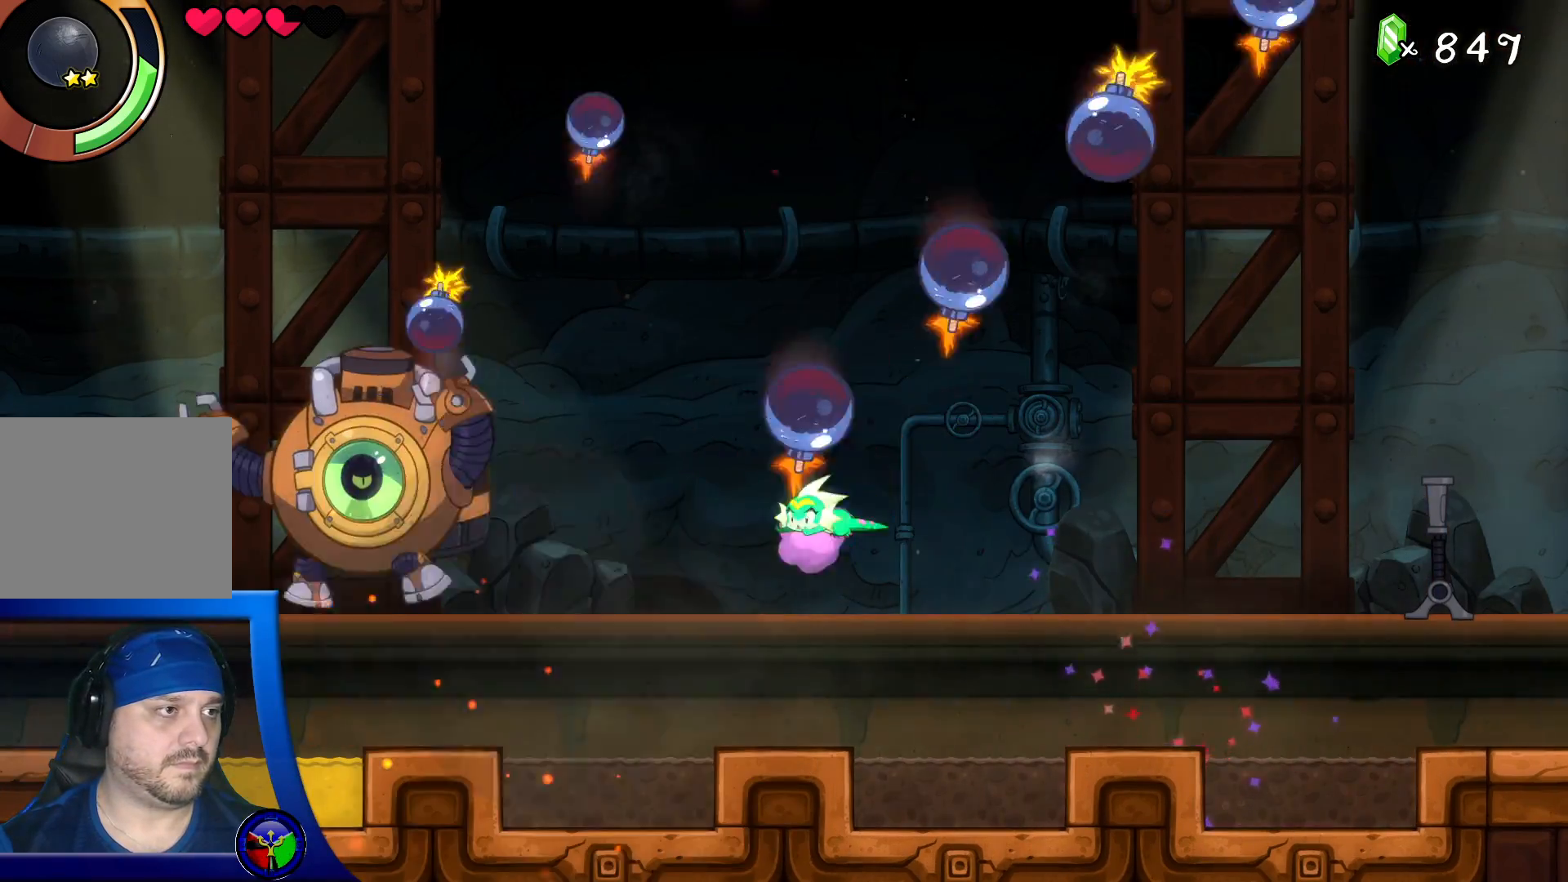
{"buttons": [], "left_stick": "left", "right_stick": "center", "events": [[167, "R2", "up"]]}
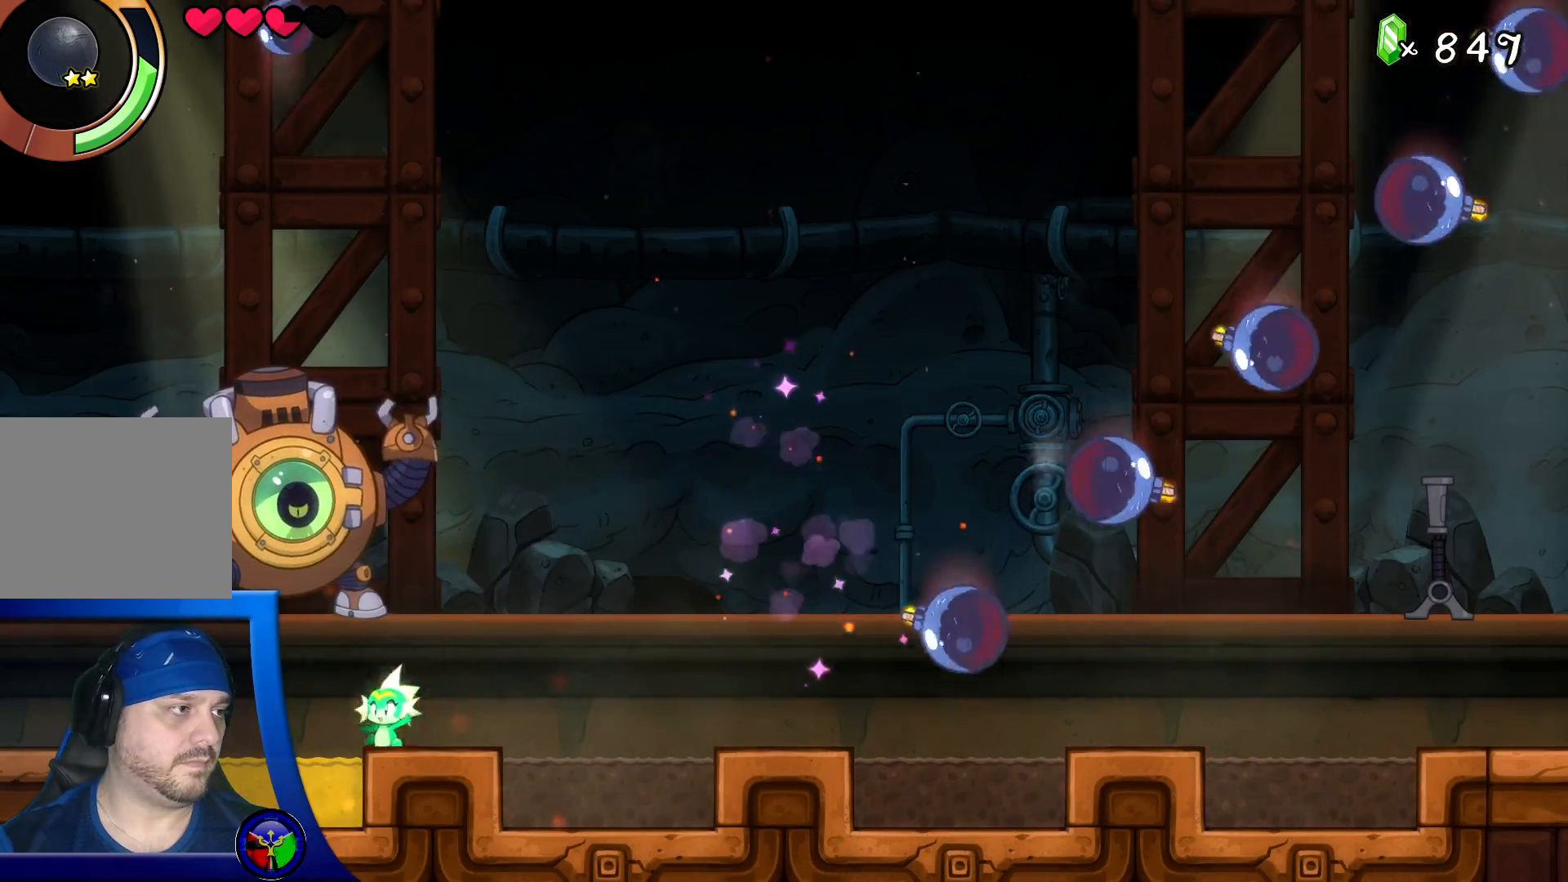
{"buttons": [], "left_stick": "right", "right_stick": "center", "events": [[200, "left_stick", "right"]]}
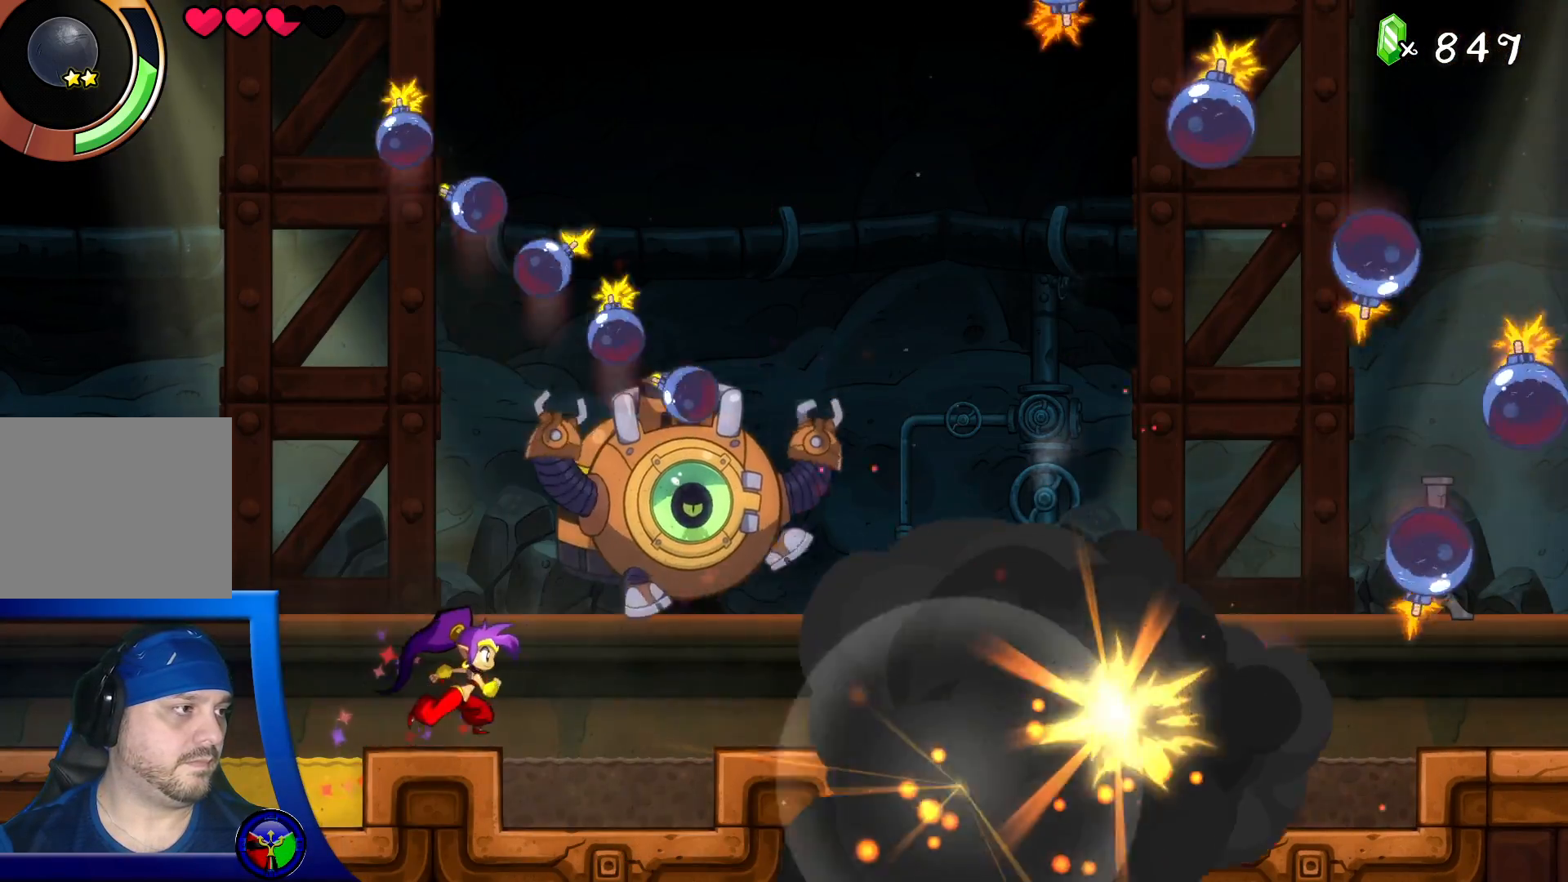
{"buttons": [], "left_stick": "left", "right_stick": "center", "events": [[267, "left_stick", "center"], [317, "left_stick", "left"]]}
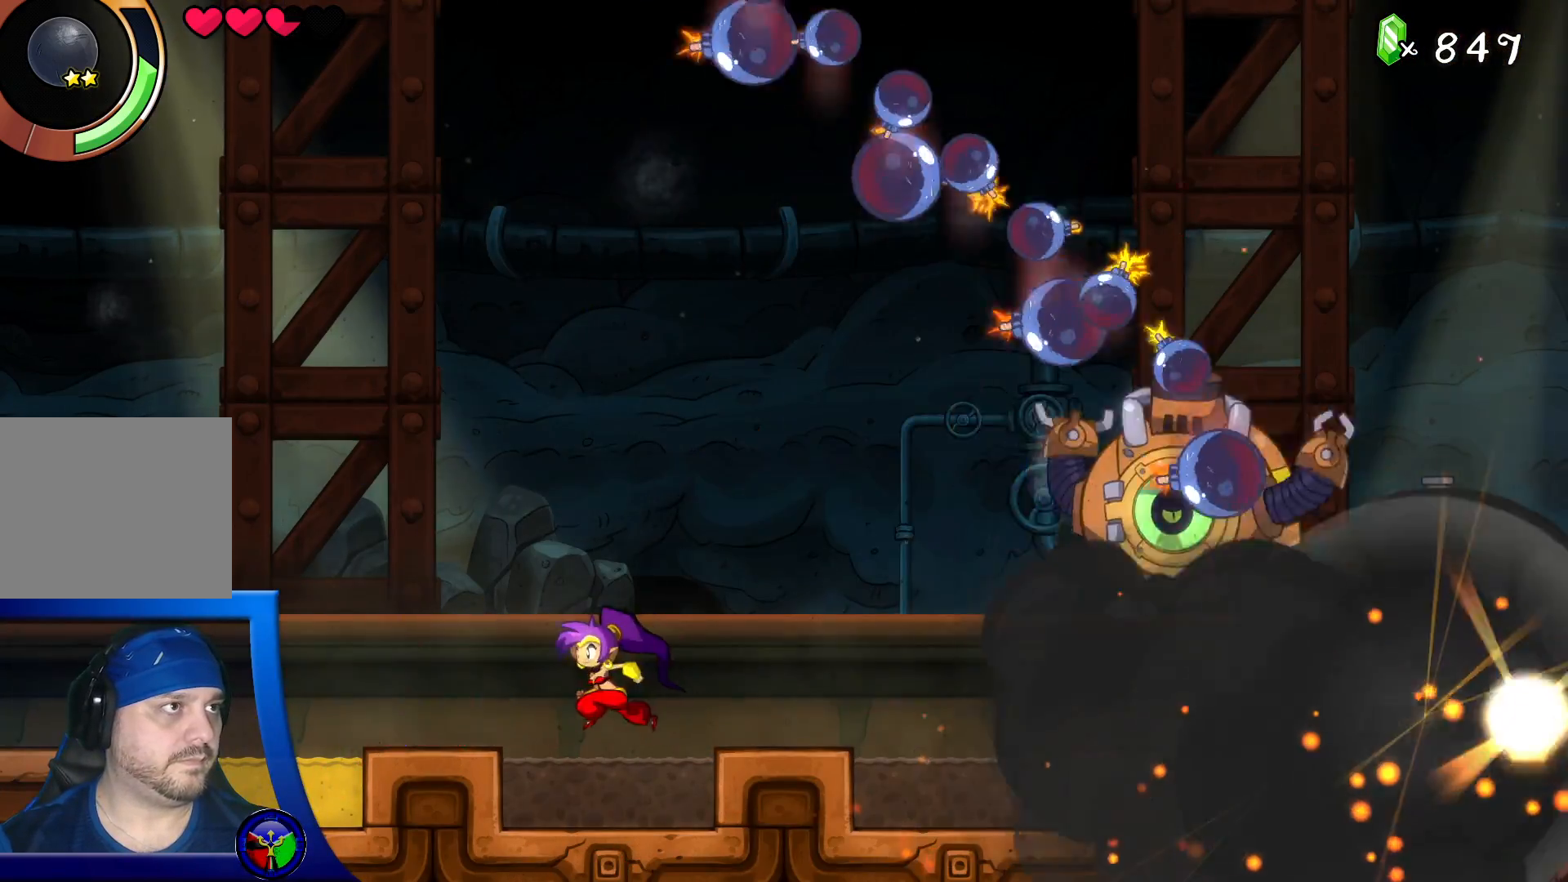
{"buttons": [], "left_stick": "left", "right_stick": "center", "events": [[333, "left_stick", "center"], [383, "left_stick", "right"], [467, "left_stick", "left"]]}
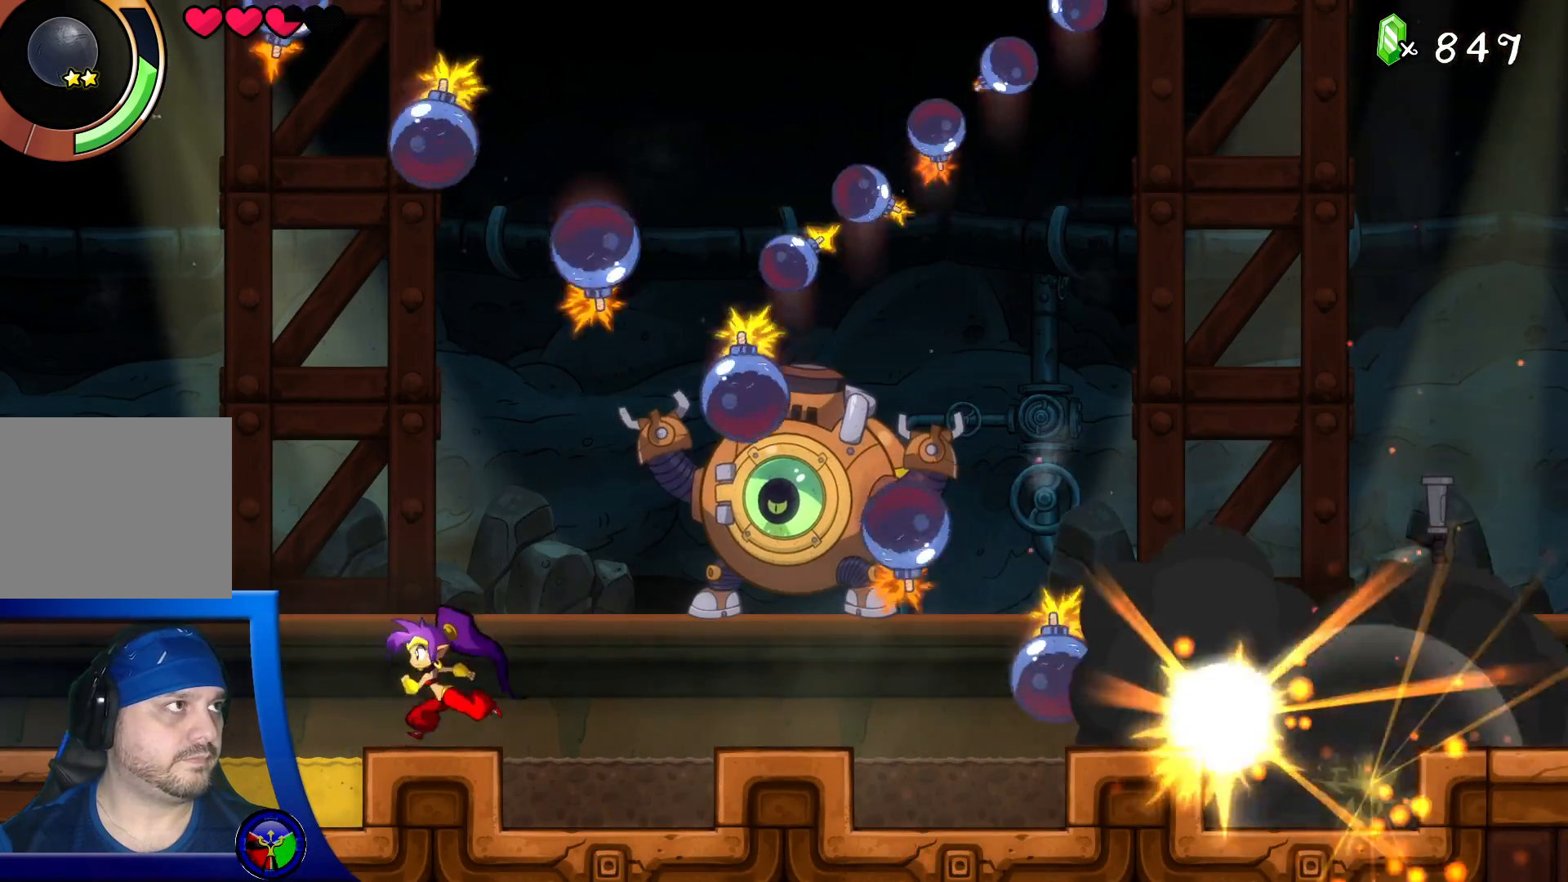
{"buttons": [], "left_stick": "left", "right_stick": "center", "events": []}